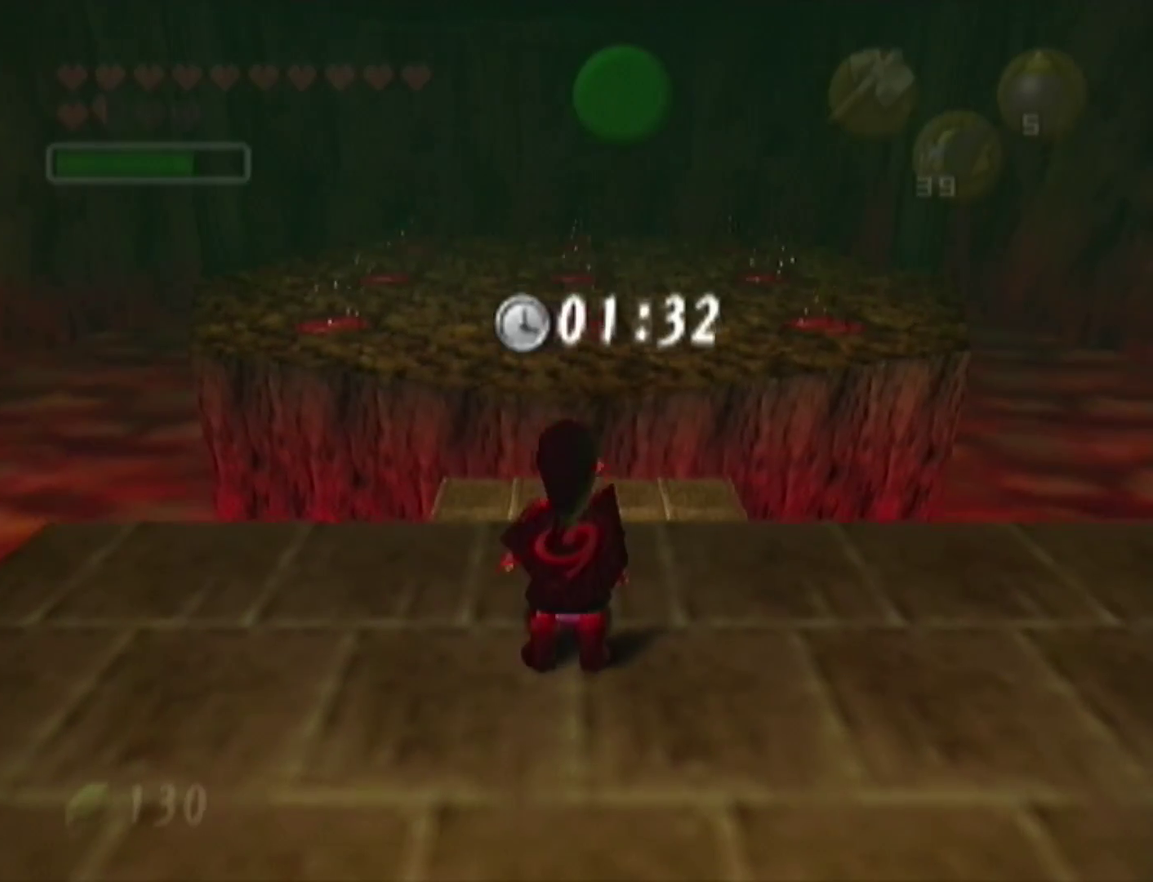
Gameplay with a controller (Nintendo layout); each line is a JSON object with the inputs held at the frame after it. "events" lists button and stick changes between this image and that frame as [ms after this image, input, new state], when the widget could be followed in between. Not read: L3 R3 START.
{"buttons": ["R1"], "left_stick": "center", "events": [[100, "C_LEFT", "up"], [267, "R1", "down"], [367, "C_LEFT", "down"], [500, "C_LEFT", "up"]]}
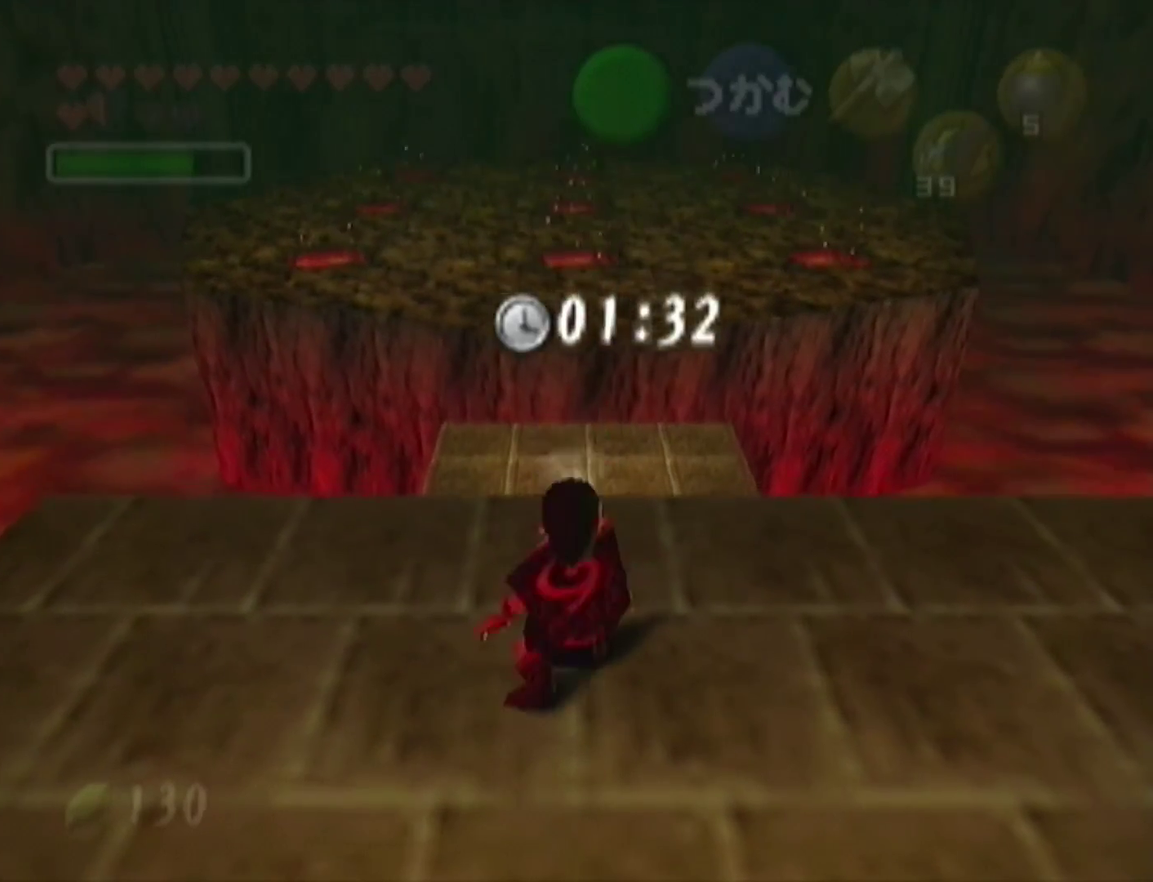
{"buttons": [], "left_stick": "center", "events": [[67, "A", "down"], [167, "A", "up"], [433, "R1", "up"]]}
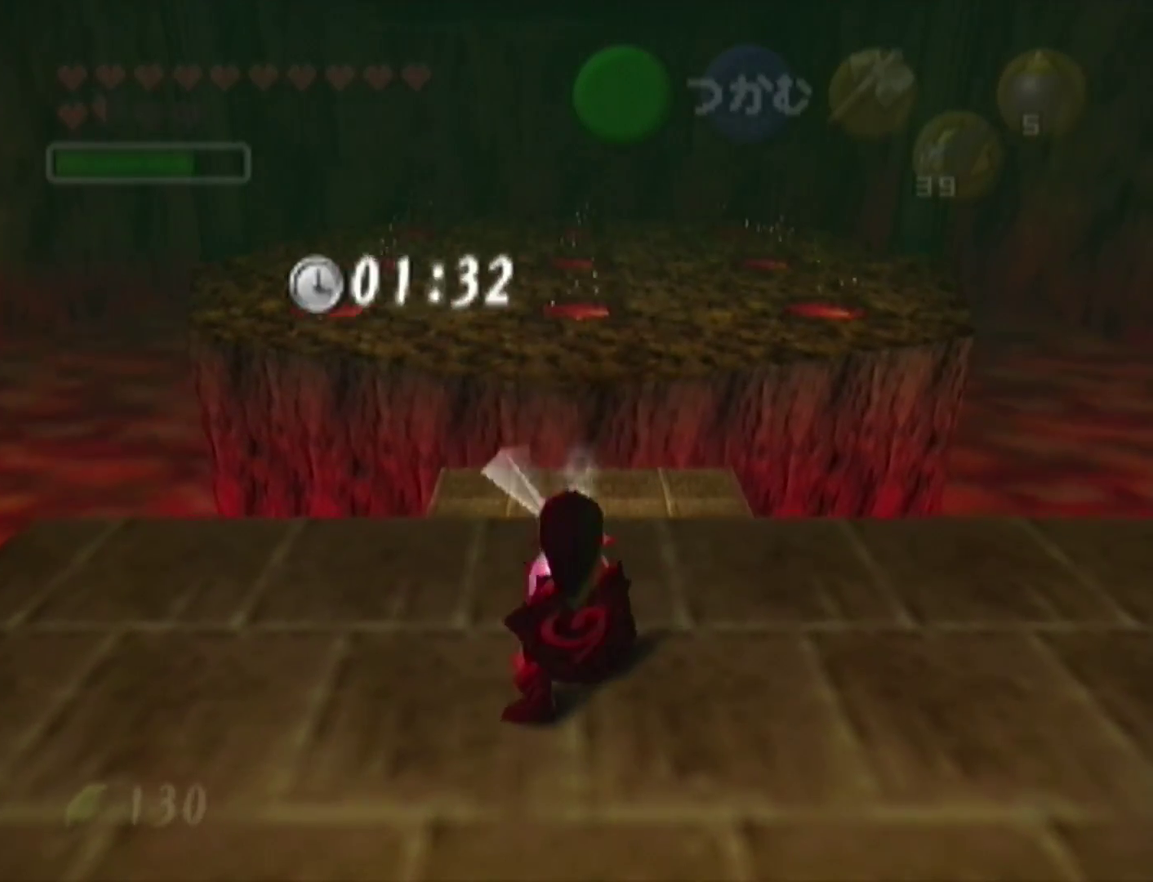
{"buttons": ["Z"], "left_stick": "center", "events": [[233, "Z", "down"]]}
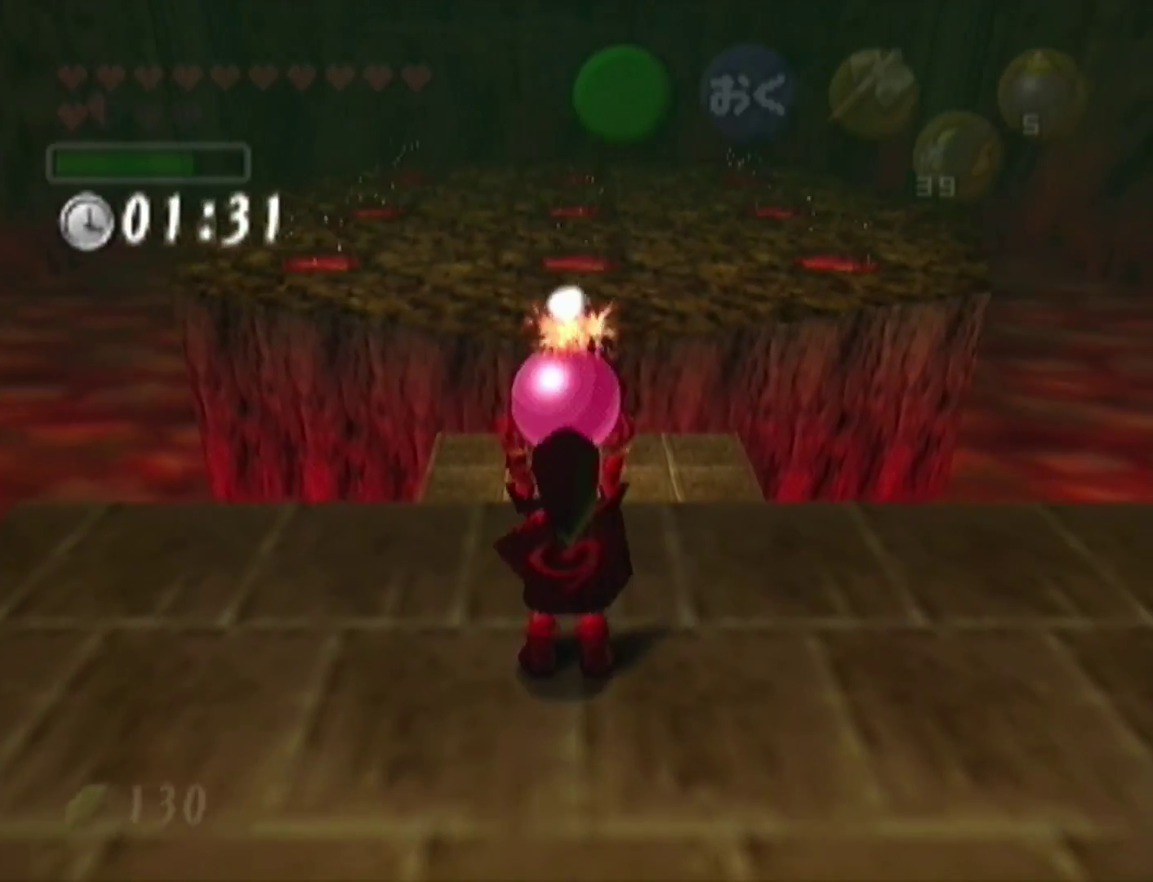
{"buttons": ["Z"], "left_stick": "center", "events": [[33, "R1", "down"], [133, "left_stick", "right"], [167, "A", "down"], [233, "A", "up"], [267, "R1", "up"], [300, "left_stick", "center"]]}
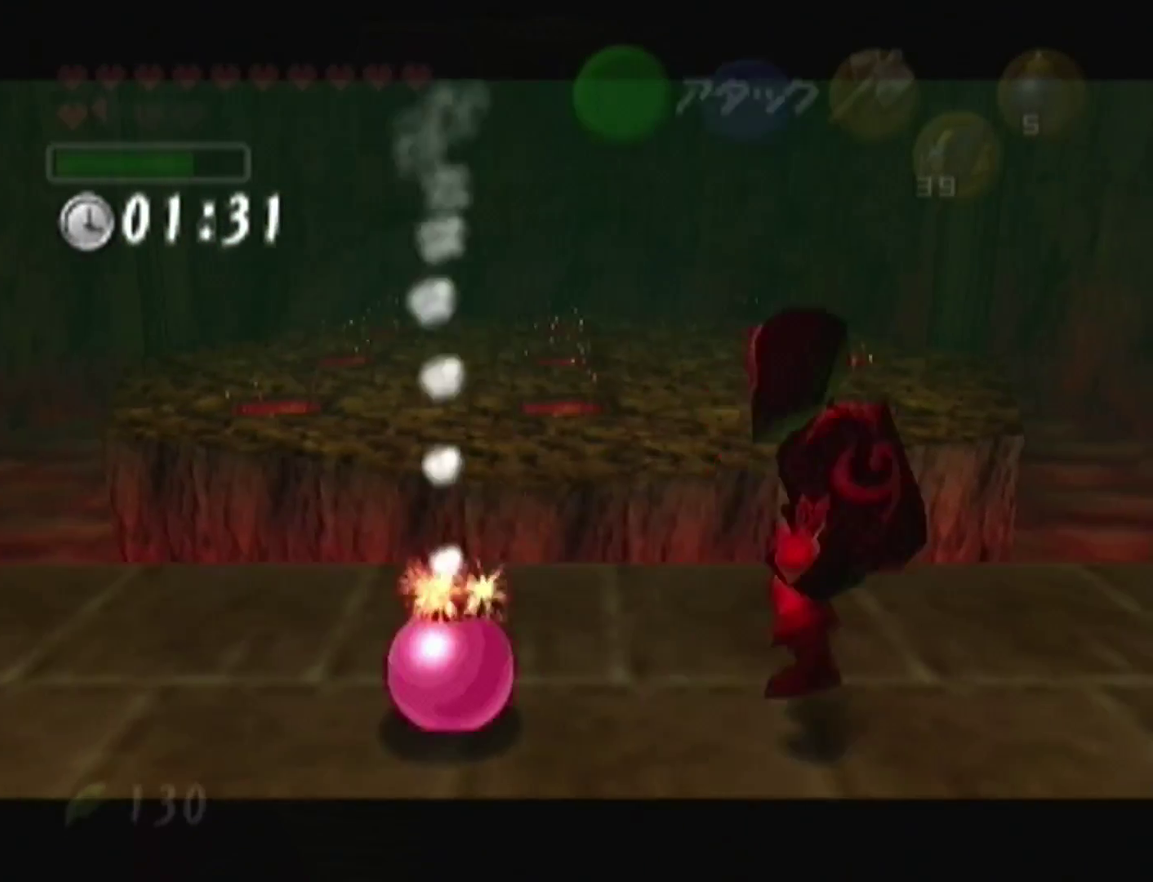
{"buttons": ["Z"], "left_stick": "center", "events": []}
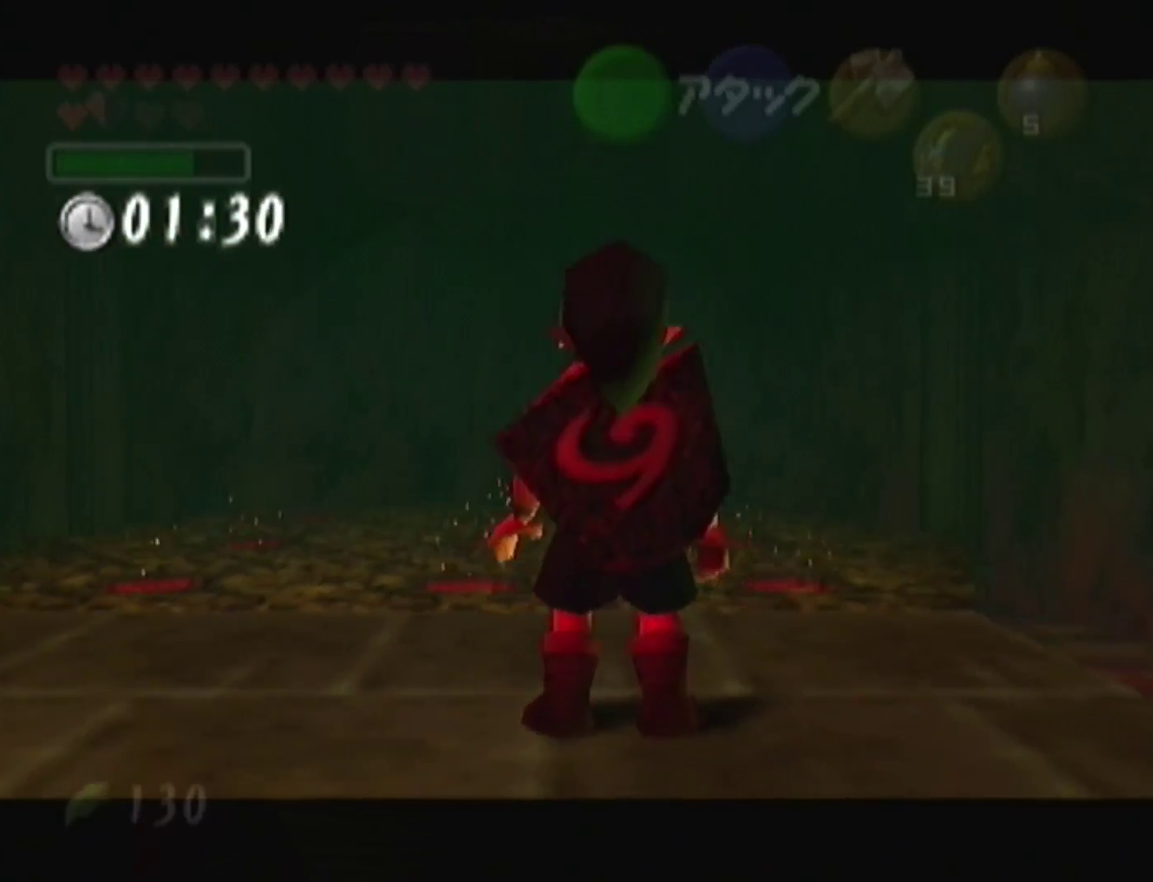
{"buttons": ["Z"], "left_stick": "center", "events": []}
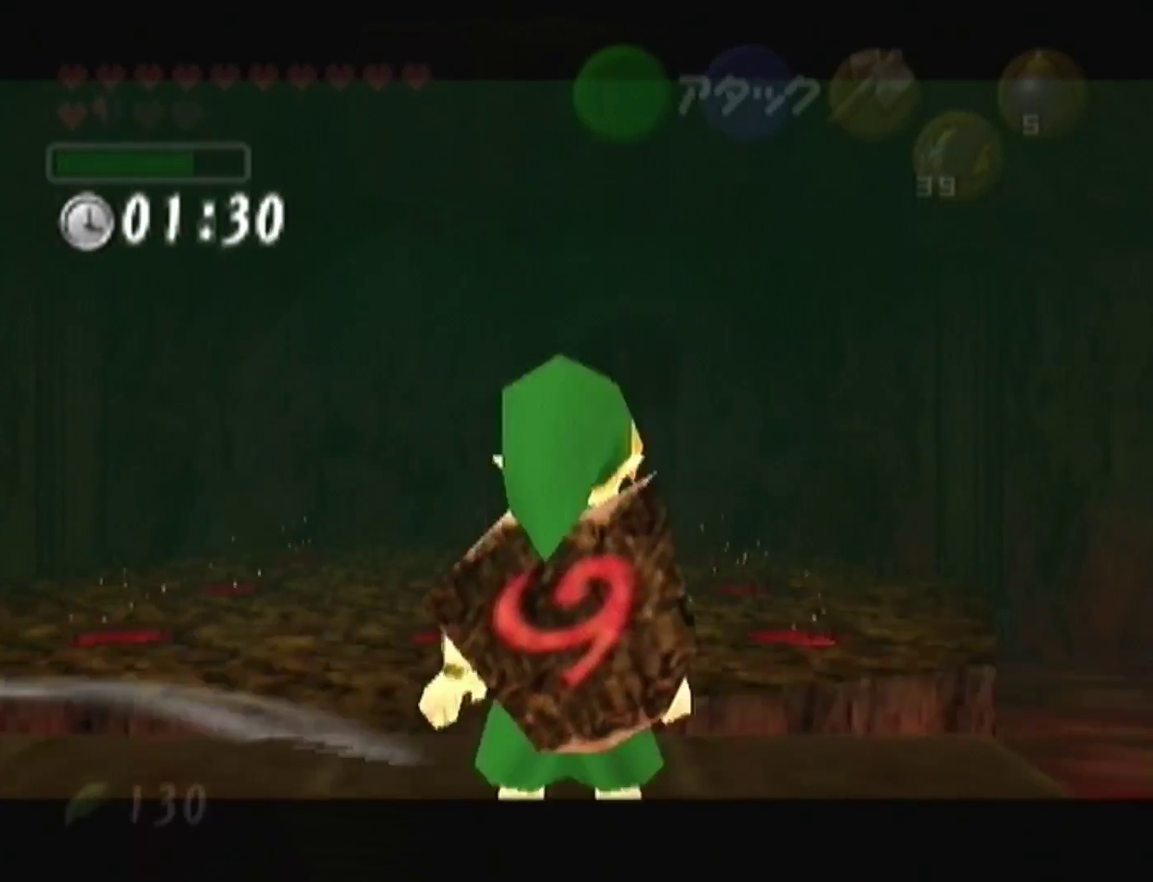
{"buttons": ["R1", "Z", "C_DOWN"], "left_stick": "center", "events": [[433, "C_DOWN", "down"], [467, "R1", "down"]]}
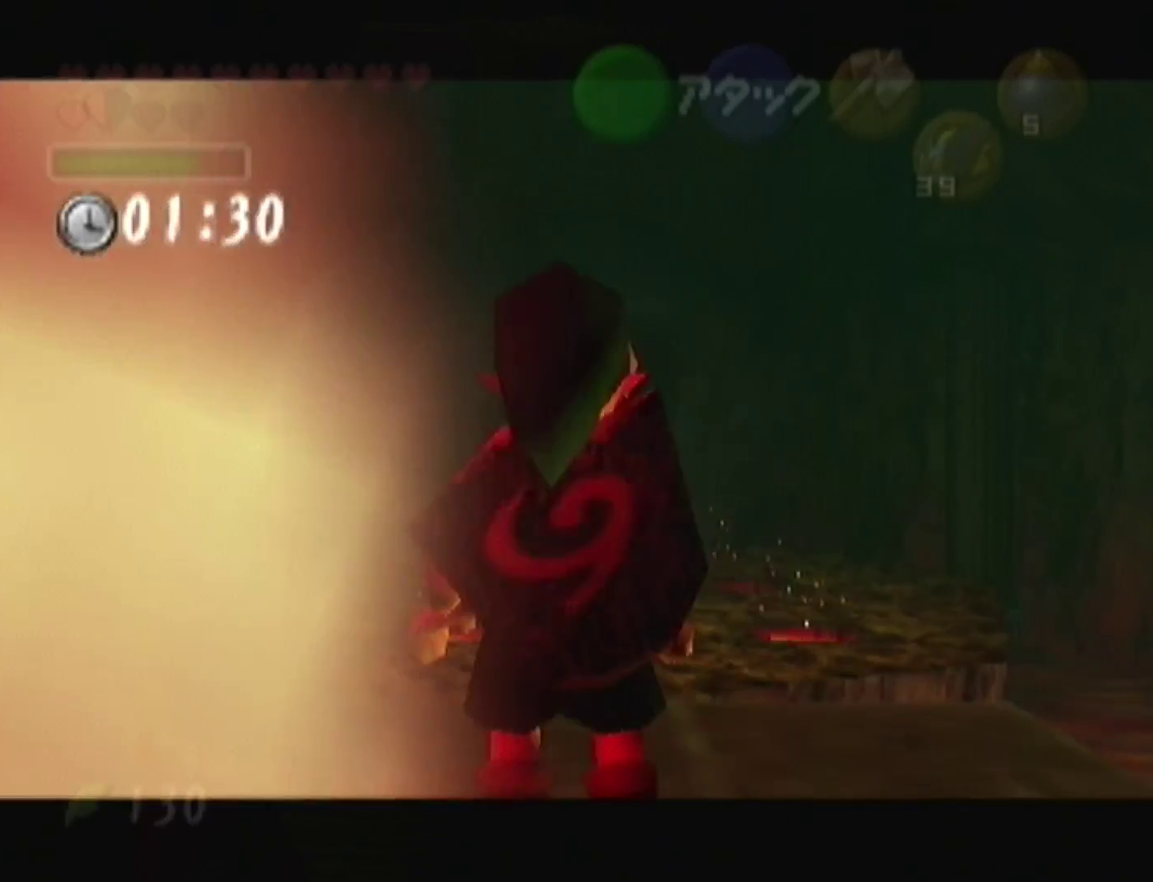
{"buttons": ["Z"], "left_stick": "center", "events": [[133, "C_DOWN", "up"], [167, "R1", "up"], [233, "Z", "up"], [300, "left_stick", "left"], [400, "left_stick", "center"], [500, "Z", "down"]]}
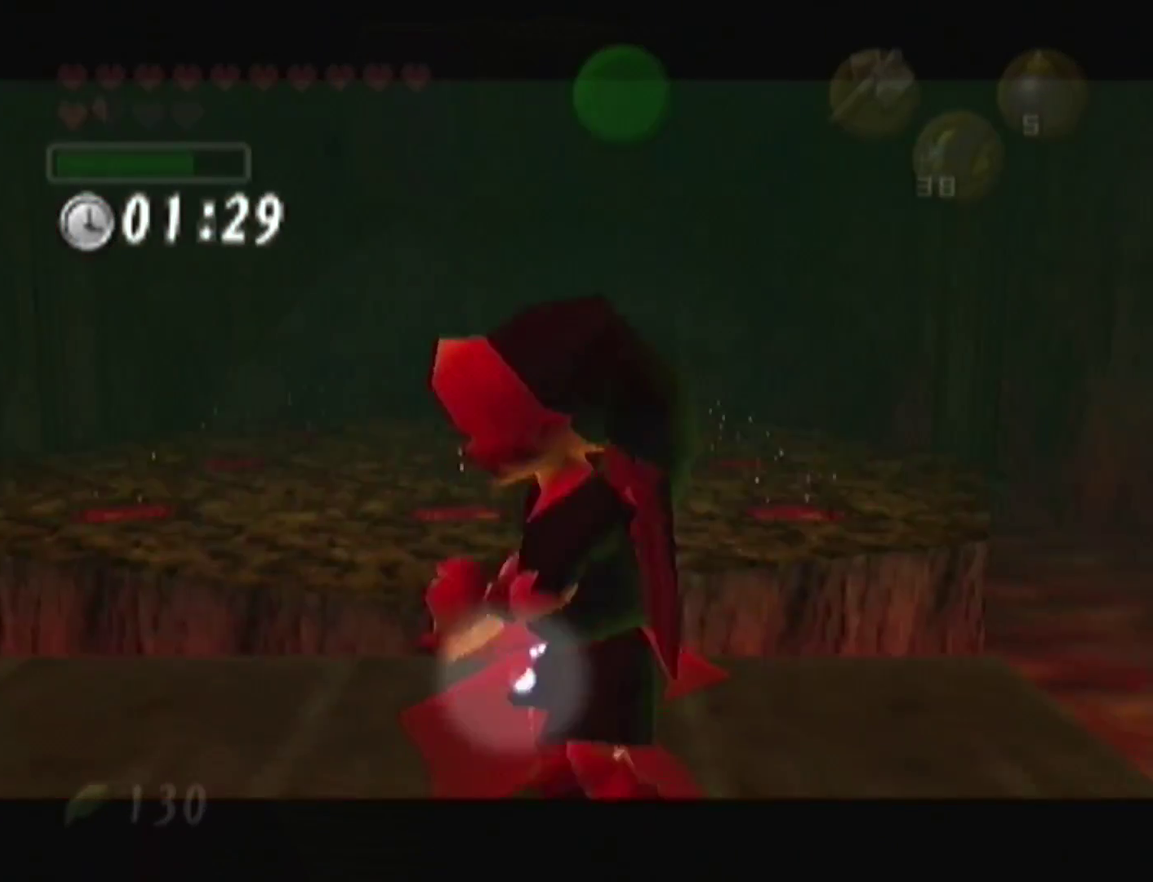
{"buttons": ["Z"], "left_stick": "right", "events": [[133, "left_stick", "right"], [267, "A", "down"], [333, "A", "up"]]}